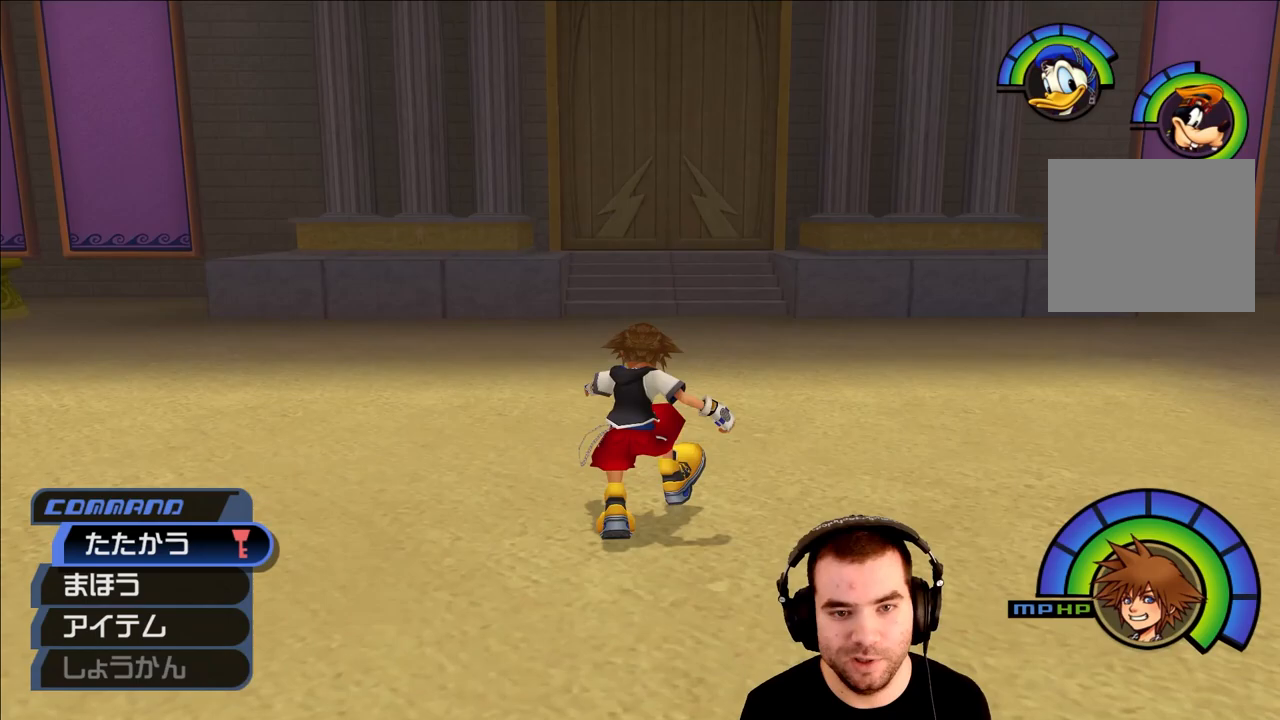
Gameplay with a controller (PlayStation layout); each line is a JSON object with the inputs held at the frame after it. "events" lists button and stick changes between this image and that frame as [ms after this image, input, new state], when the widget could be followed in between.
{"buttons": ["SQUARE"], "left_stick": "up", "right_stick": "center", "events": [[33, "SQUARE", "down"], [150, "SQUARE", "up"], [483, "SQUARE", "down"]]}
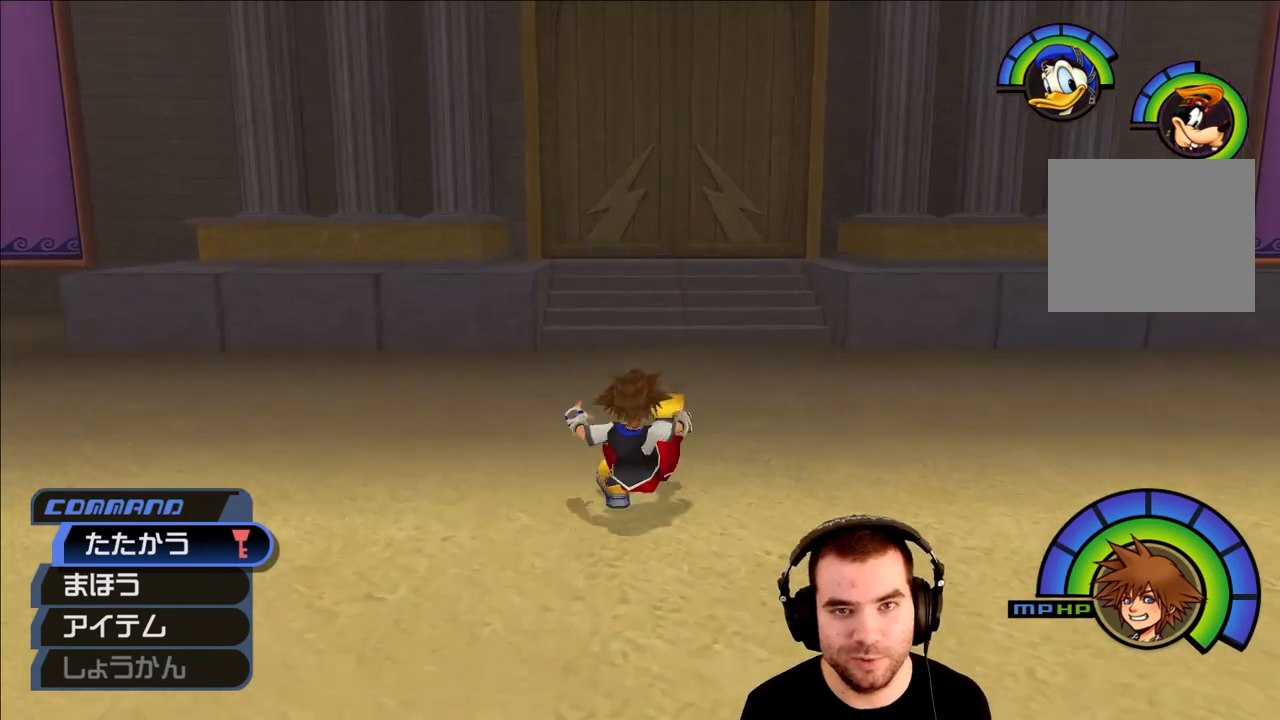
{"buttons": [], "left_stick": "up", "right_stick": "center", "events": [[50, "SQUARE", "up"], [133, "SQUARE", "down"], [283, "SQUARE", "up"]]}
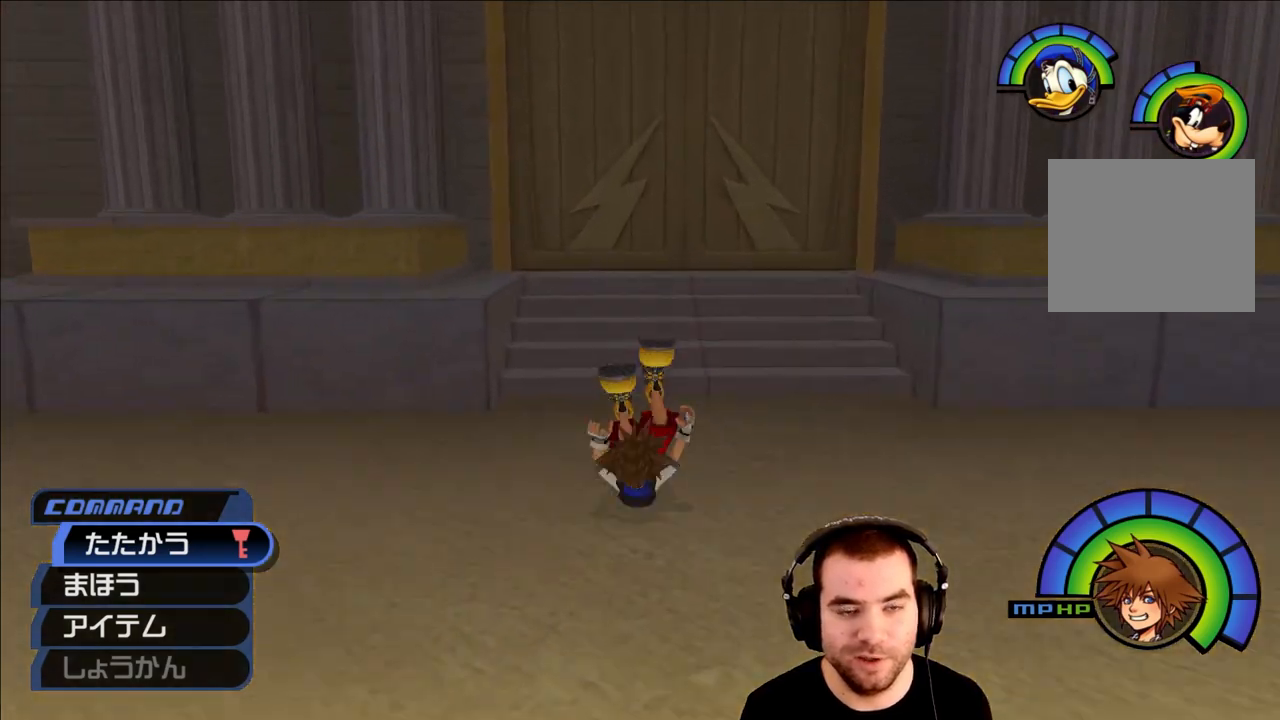
{"buttons": ["CIRCLE", "DPAD_UP"], "left_stick": "center", "right_stick": "center", "events": [[67, "left_stick", "center"], [367, "DPAD_UP", "down"], [417, "DPAD_UP", "up"], [450, "CIRCLE", "down"], [500, "DPAD_UP", "down"]]}
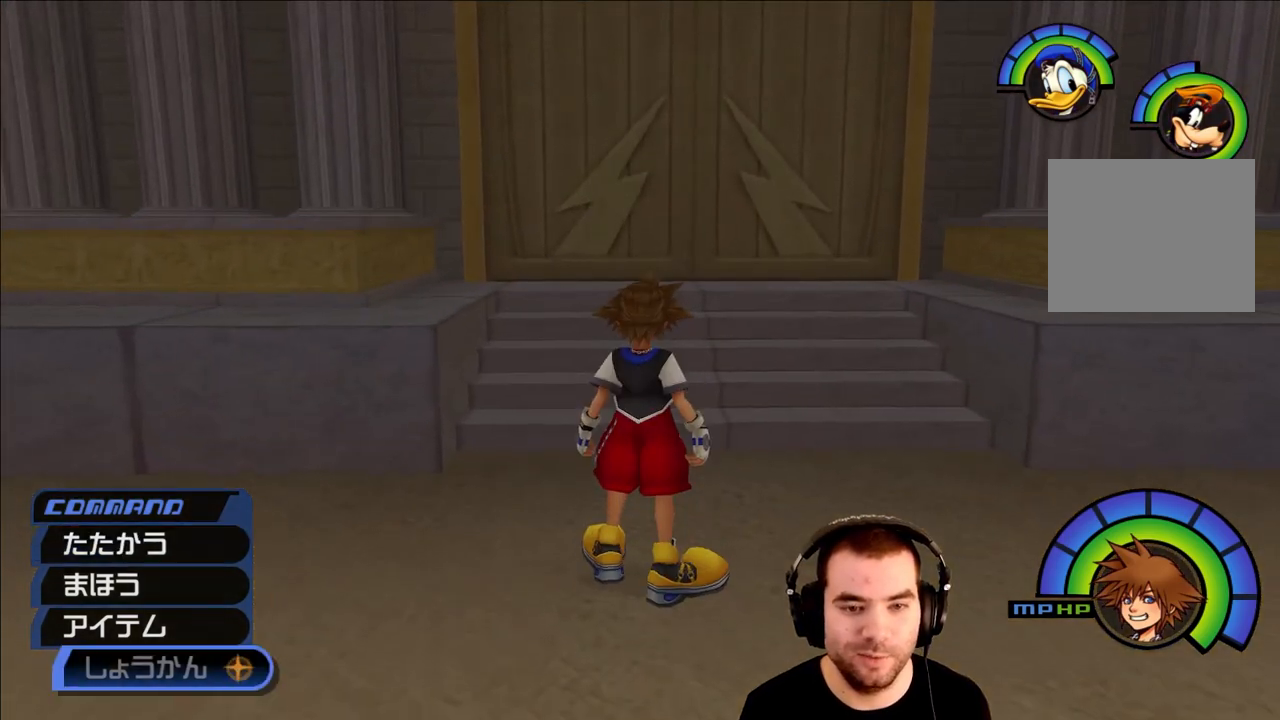
{"buttons": [], "left_stick": "center", "right_stick": "center", "events": [[50, "CIRCLE", "up"], [133, "DPAD_UP", "up"]]}
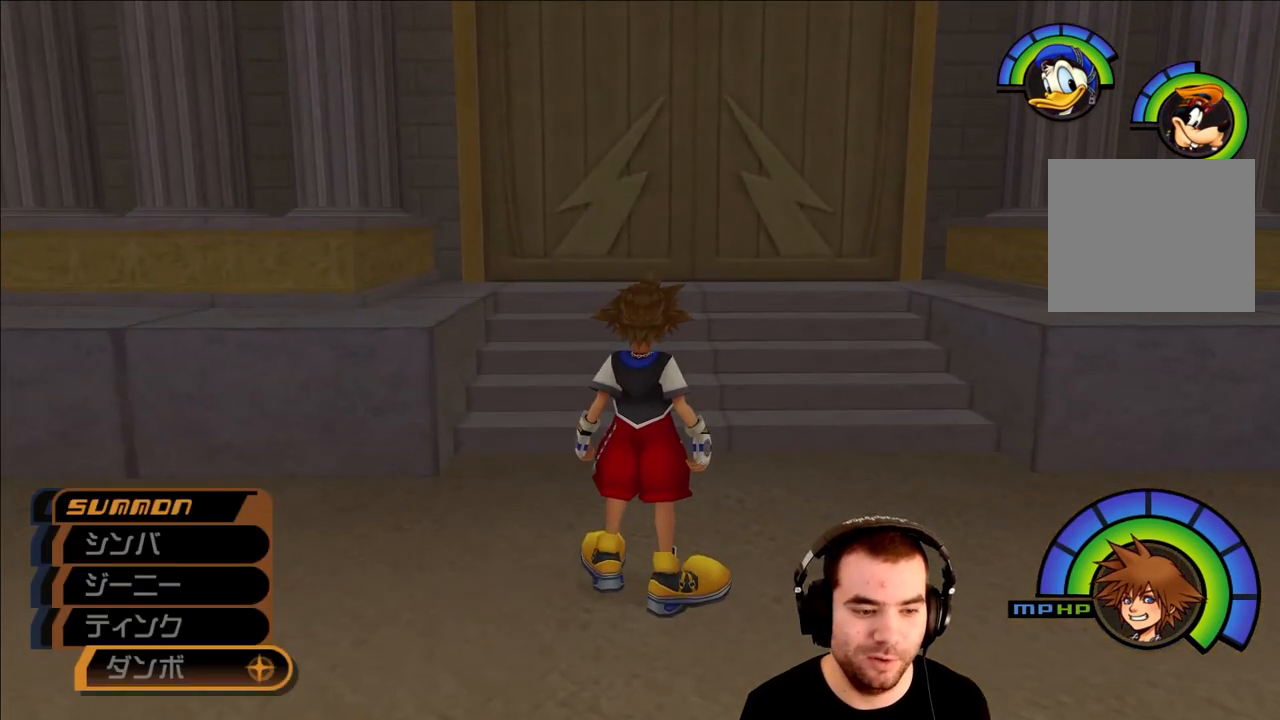
{"buttons": [], "left_stick": "center", "right_stick": "center", "events": [[117, "CROSS", "down"], [217, "CROSS", "up"]]}
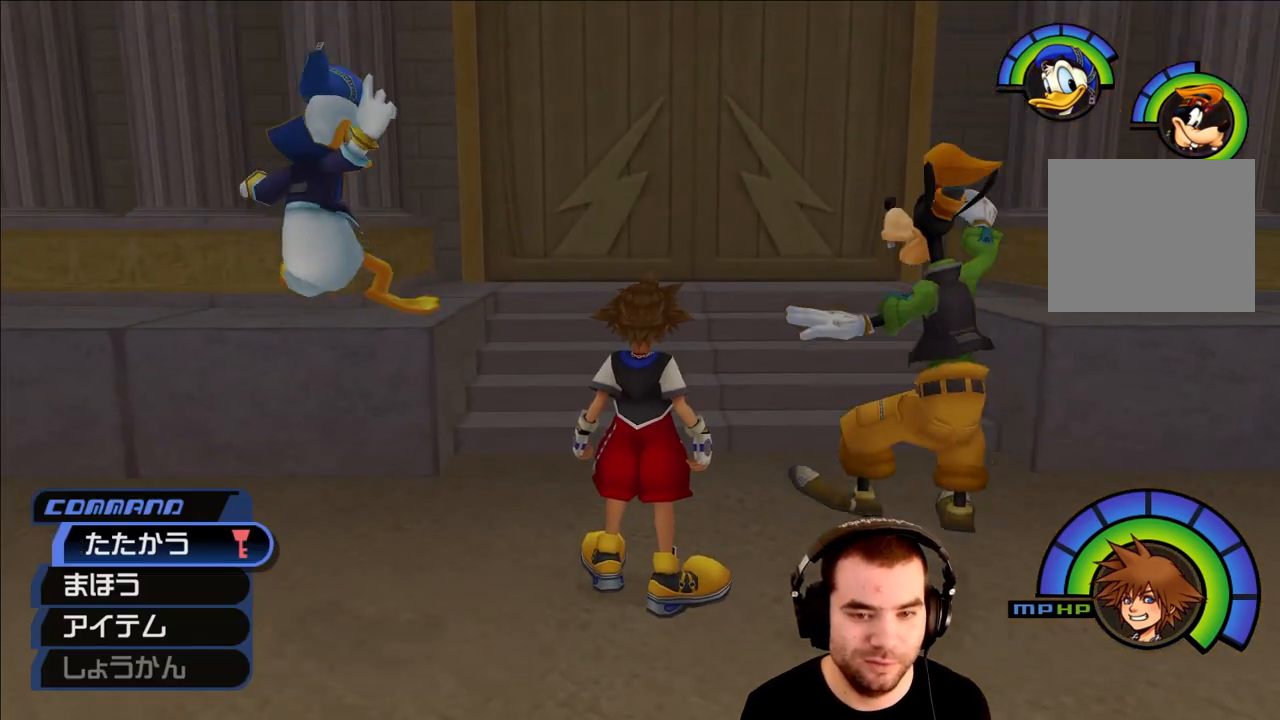
{"buttons": [], "left_stick": "center", "right_stick": "center", "events": []}
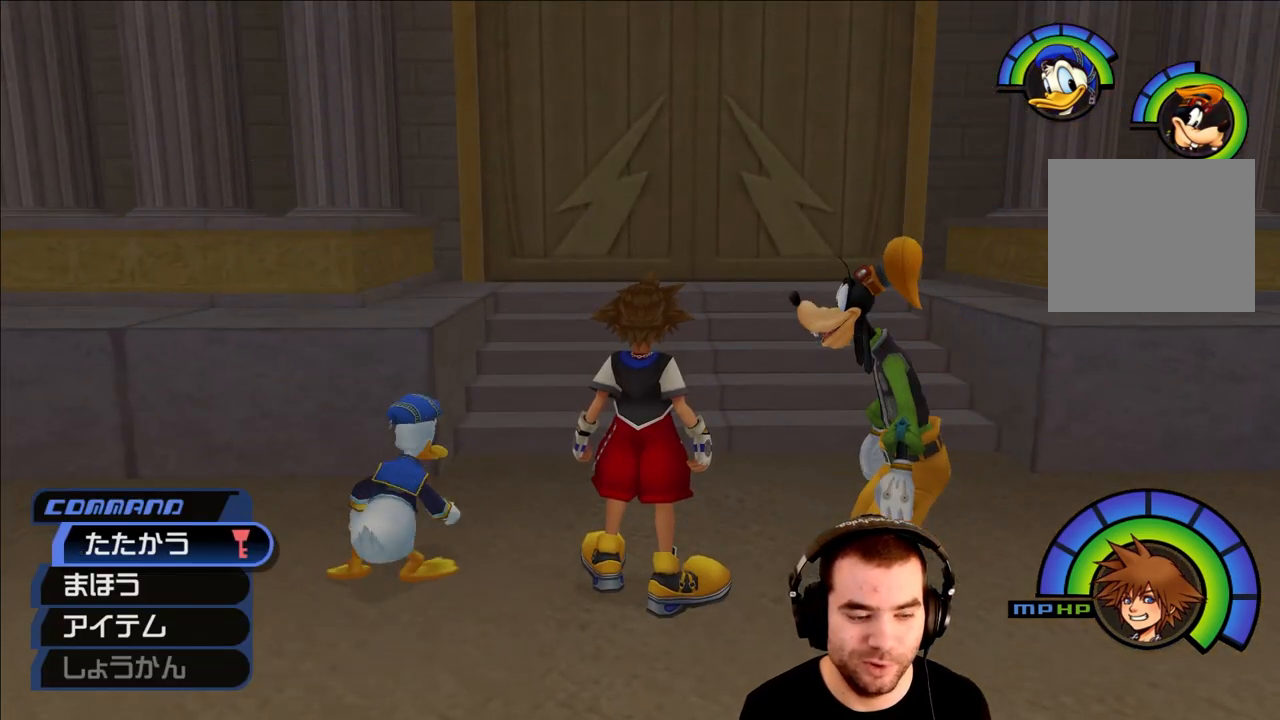
{"buttons": ["CROSS"], "left_stick": "center", "right_stick": "center", "events": [[67, "DPAD_UP", "down"], [100, "CIRCLE", "down"], [167, "DPAD_UP", "up"], [217, "CIRCLE", "up"], [467, "CROSS", "down"]]}
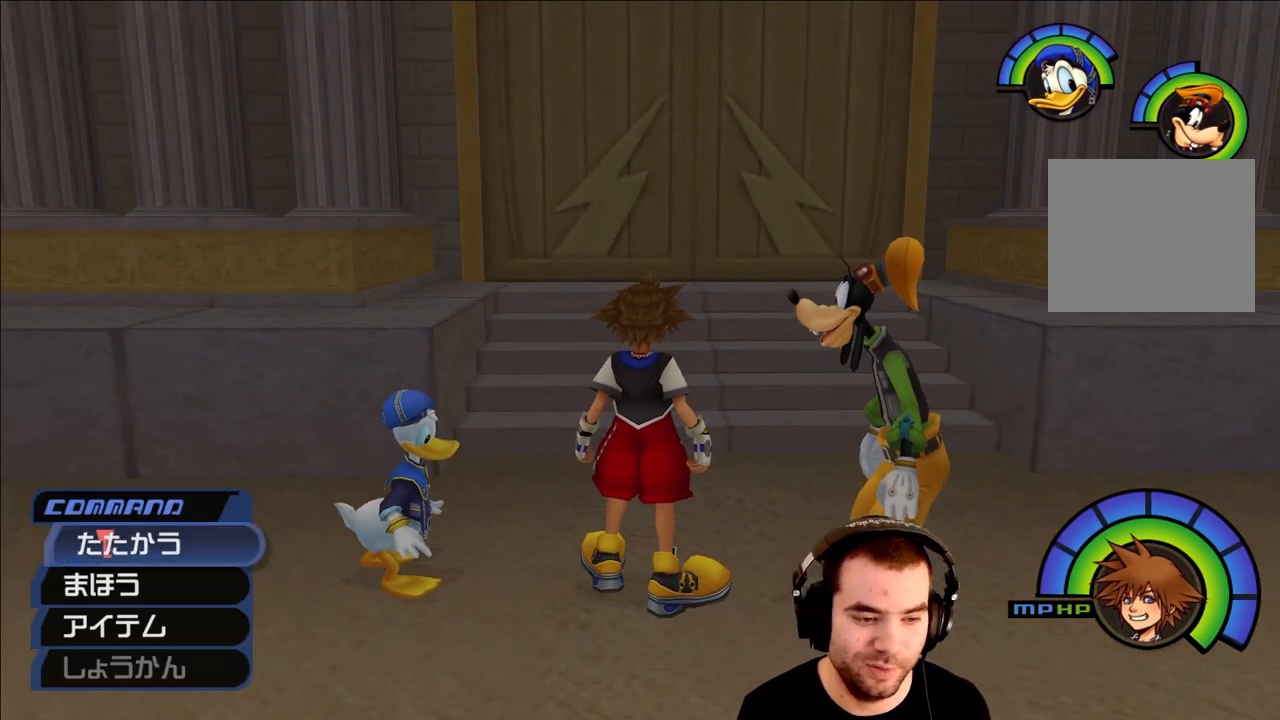
{"buttons": [], "left_stick": "down", "right_stick": "up-right", "events": [[50, "CROSS", "up"], [167, "left_stick", "down"], [200, "right_stick", "right"], [467, "right_stick", "up-right"]]}
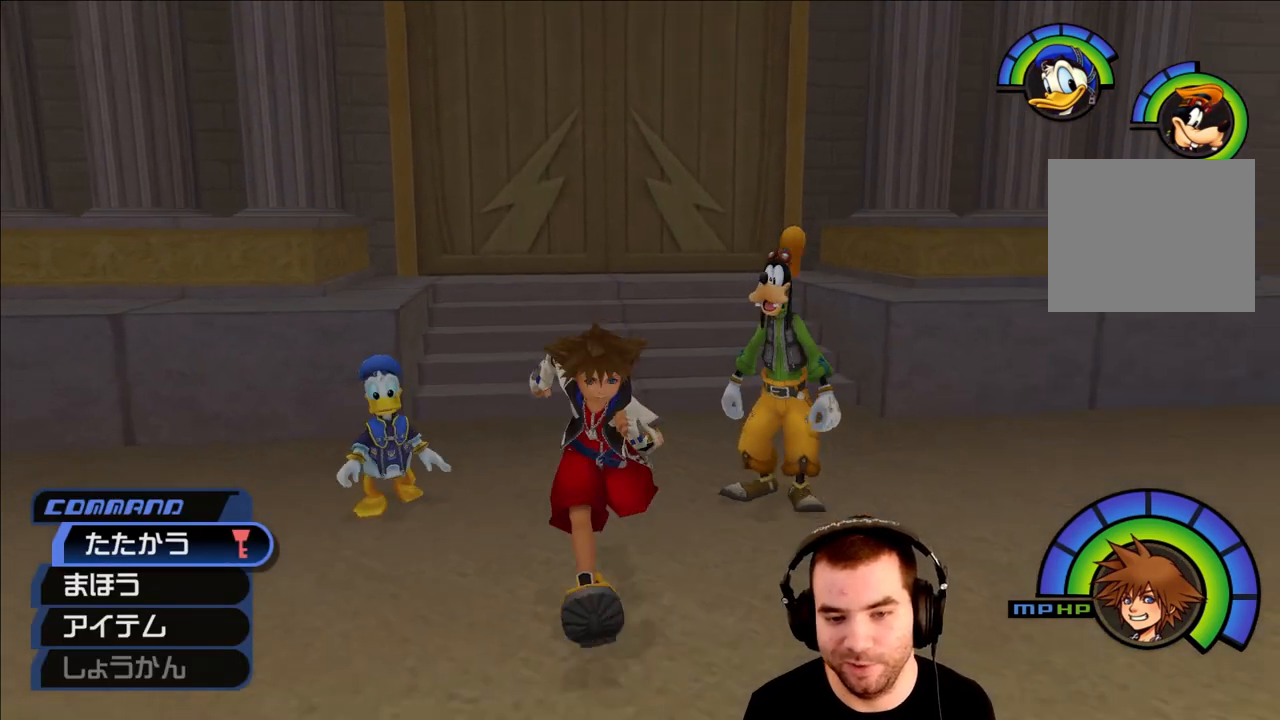
{"buttons": [], "left_stick": "center", "right_stick": "right", "events": [[167, "left_stick", "down-right"], [417, "right_stick", "right"], [450, "left_stick", "center"]]}
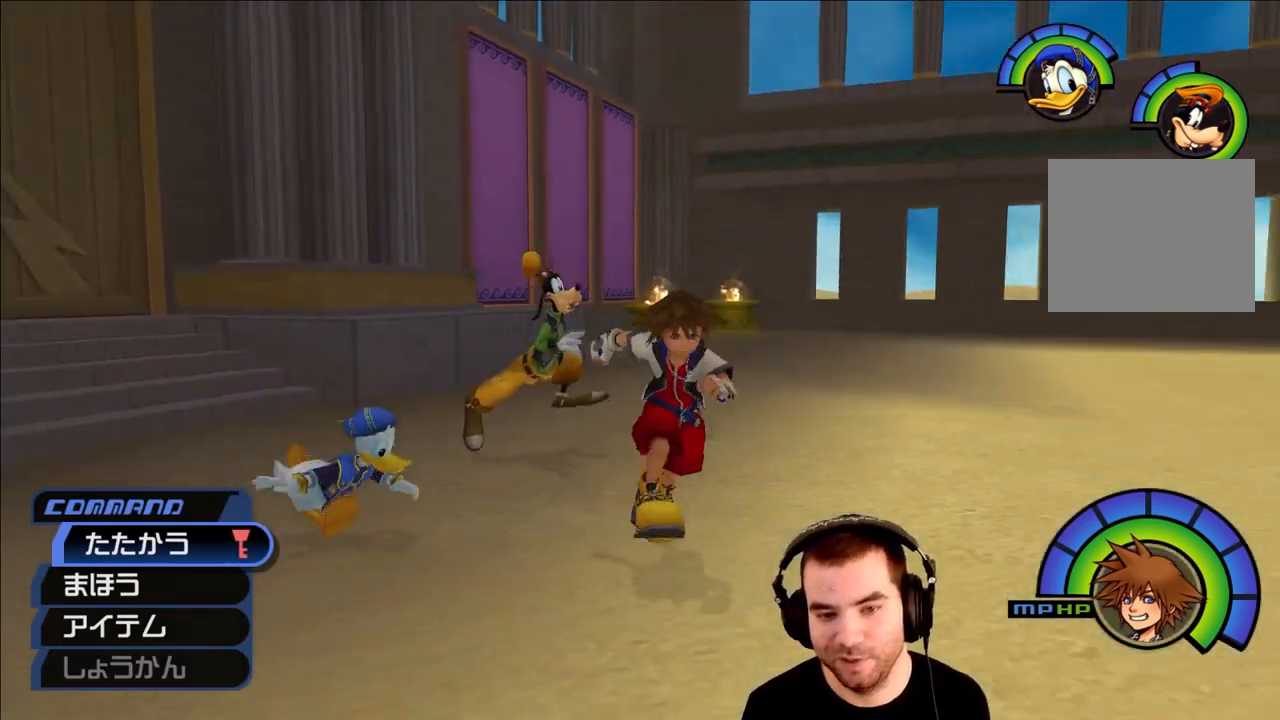
{"buttons": [], "left_stick": "center", "right_stick": "center", "events": [[500, "right_stick", "center"]]}
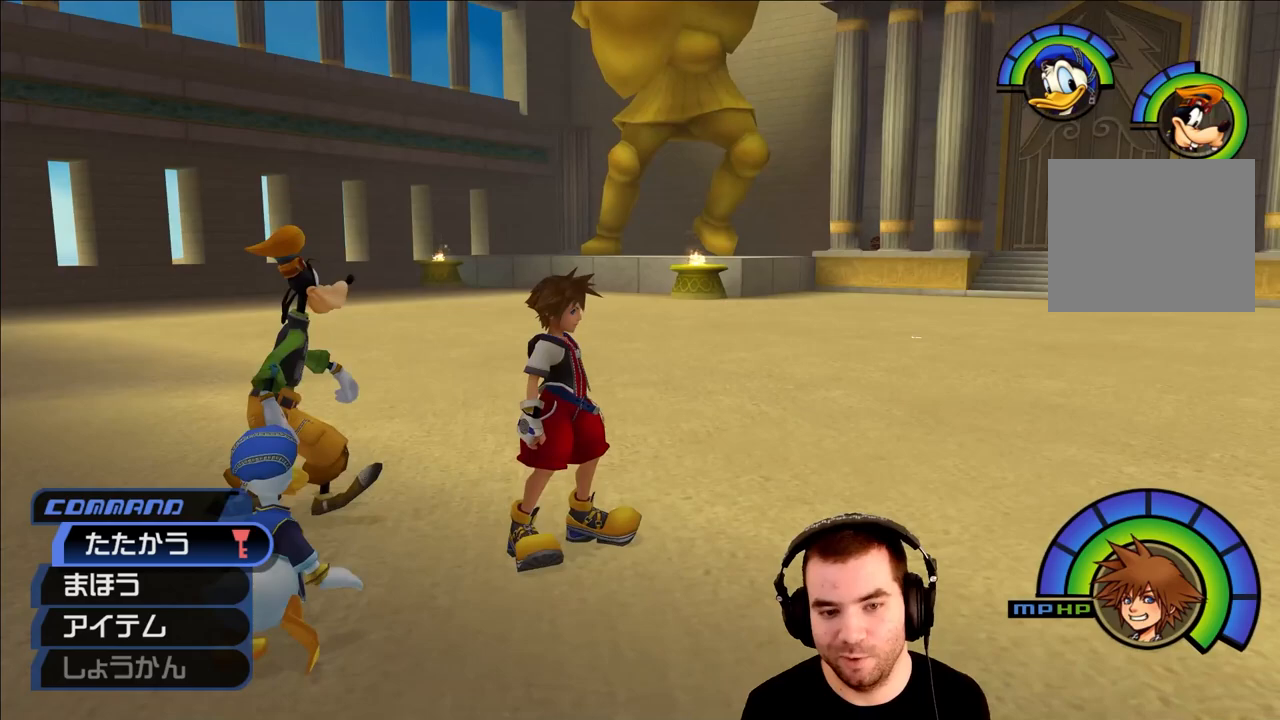
{"buttons": [], "left_stick": "center", "right_stick": "center", "events": [[283, "DPAD_UP", "down"], [317, "CIRCLE", "down"], [350, "DPAD_UP", "up"], [417, "CIRCLE", "up"]]}
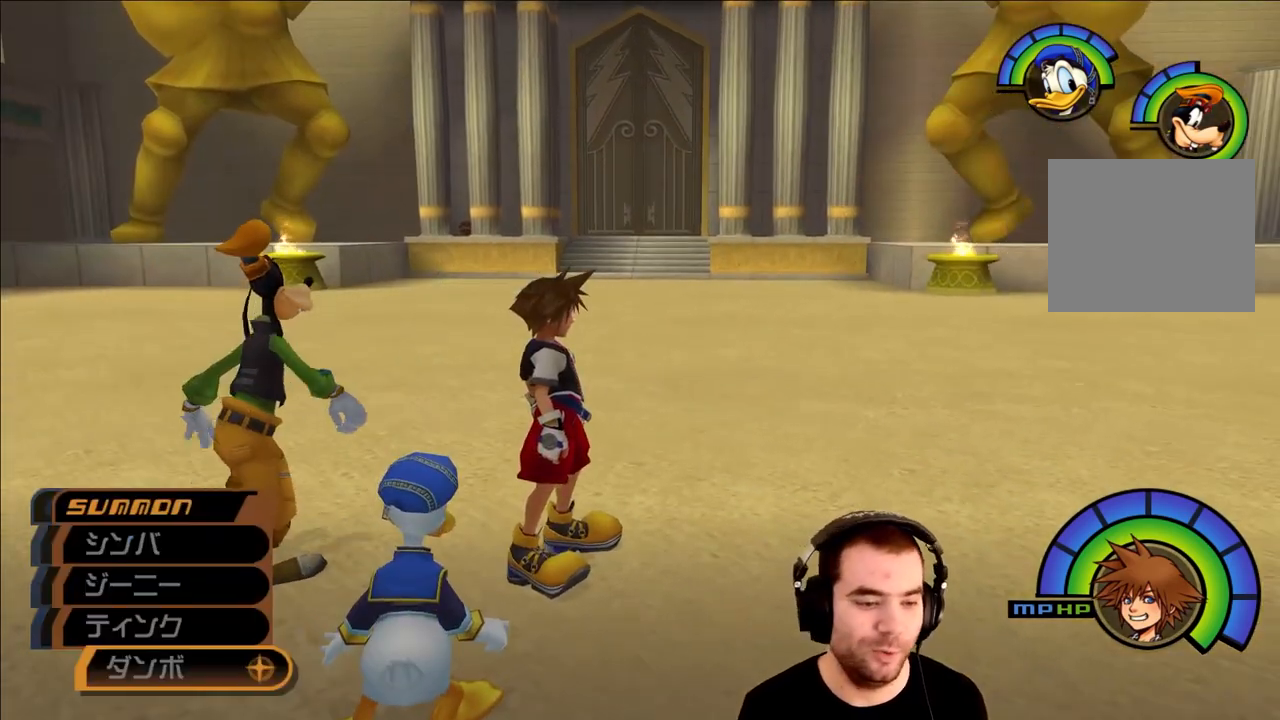
{"buttons": [], "left_stick": "up", "right_stick": "center", "events": [[217, "CROSS", "down"], [317, "CROSS", "up"], [400, "left_stick", "up"]]}
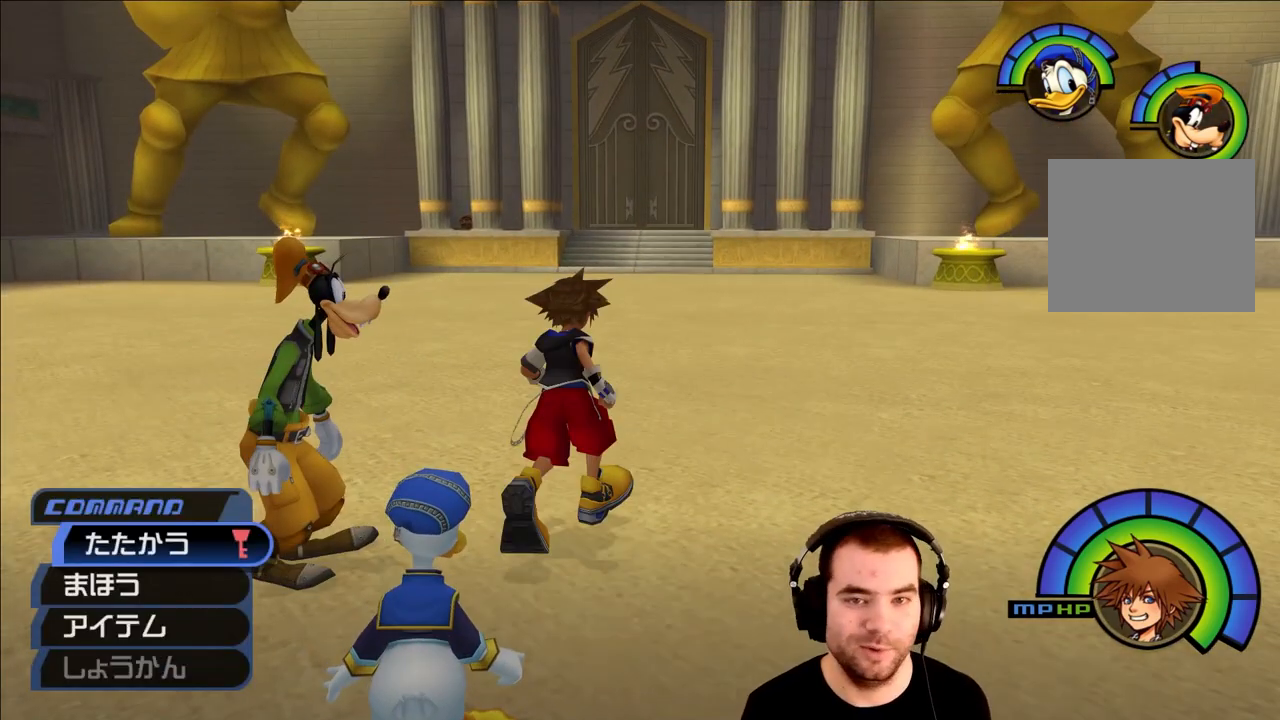
{"buttons": [], "left_stick": "down-right", "right_stick": "center", "events": [[433, "left_stick", "down-right"]]}
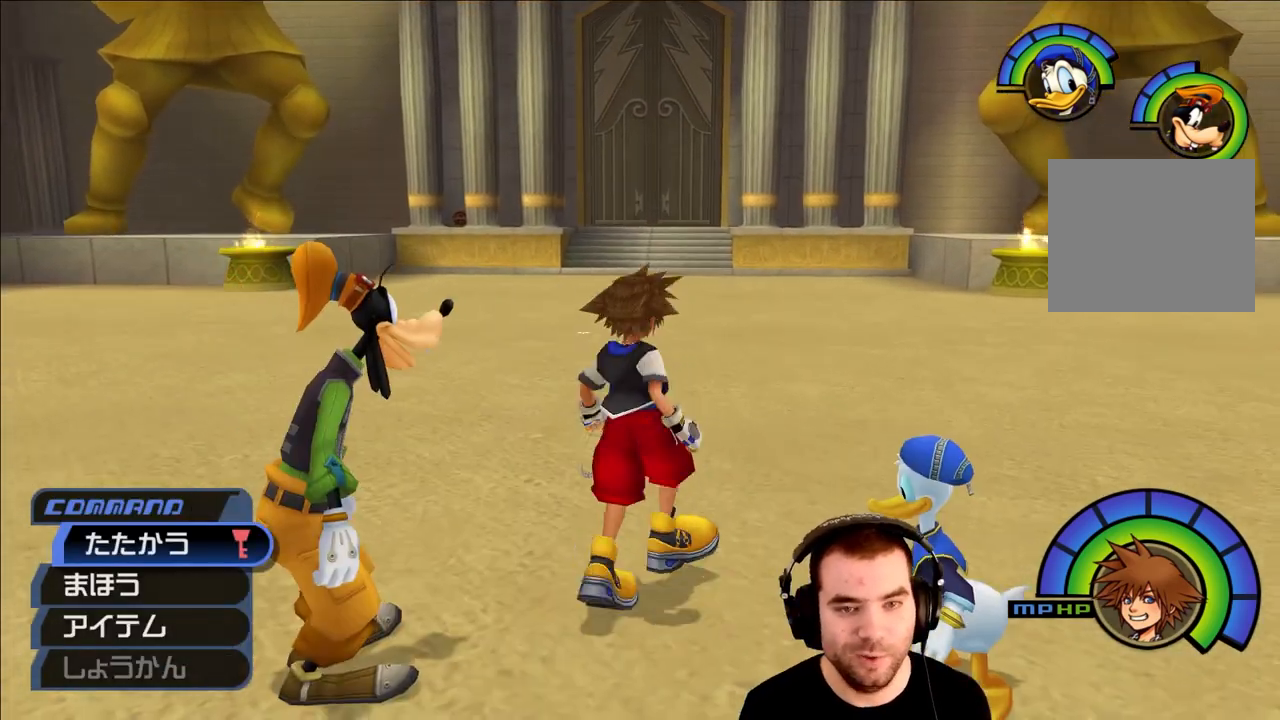
{"buttons": [], "left_stick": "up", "right_stick": "center", "events": [[33, "left_stick", "down"], [333, "left_stick", "left"], [383, "left_stick", "up"]]}
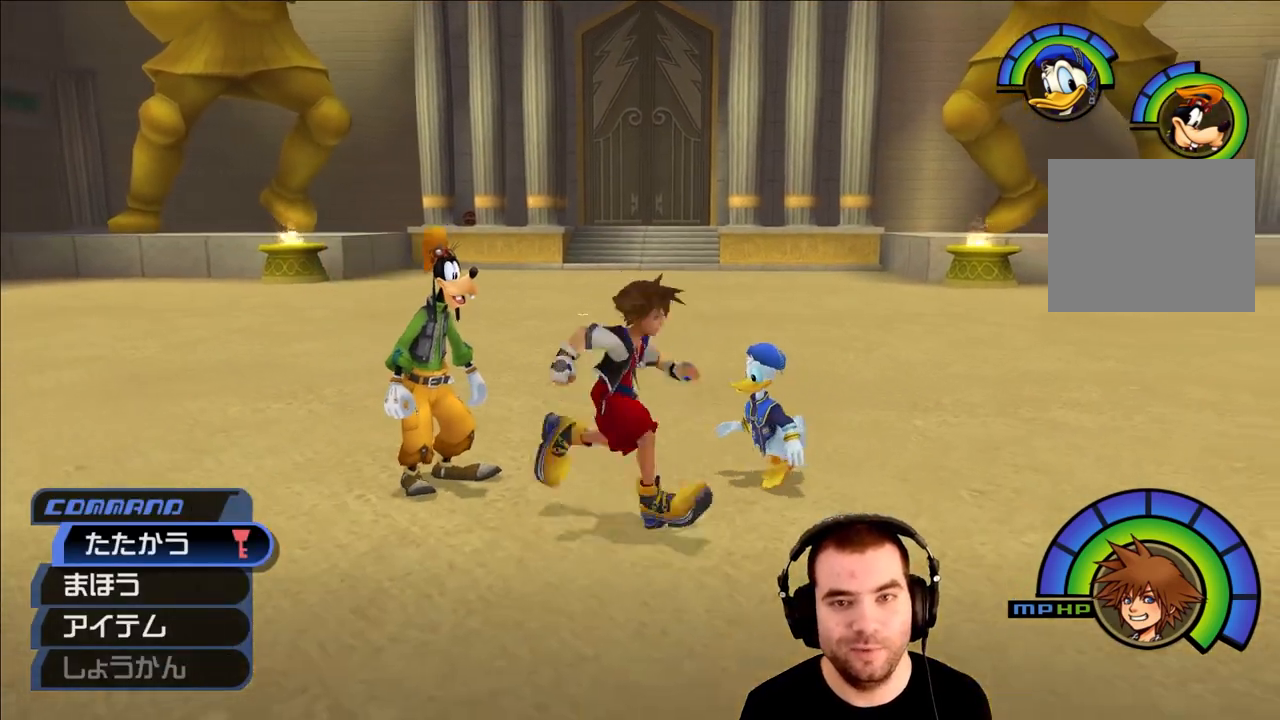
{"buttons": [], "left_stick": "center", "right_stick": "center", "events": [[217, "left_stick", "center"]]}
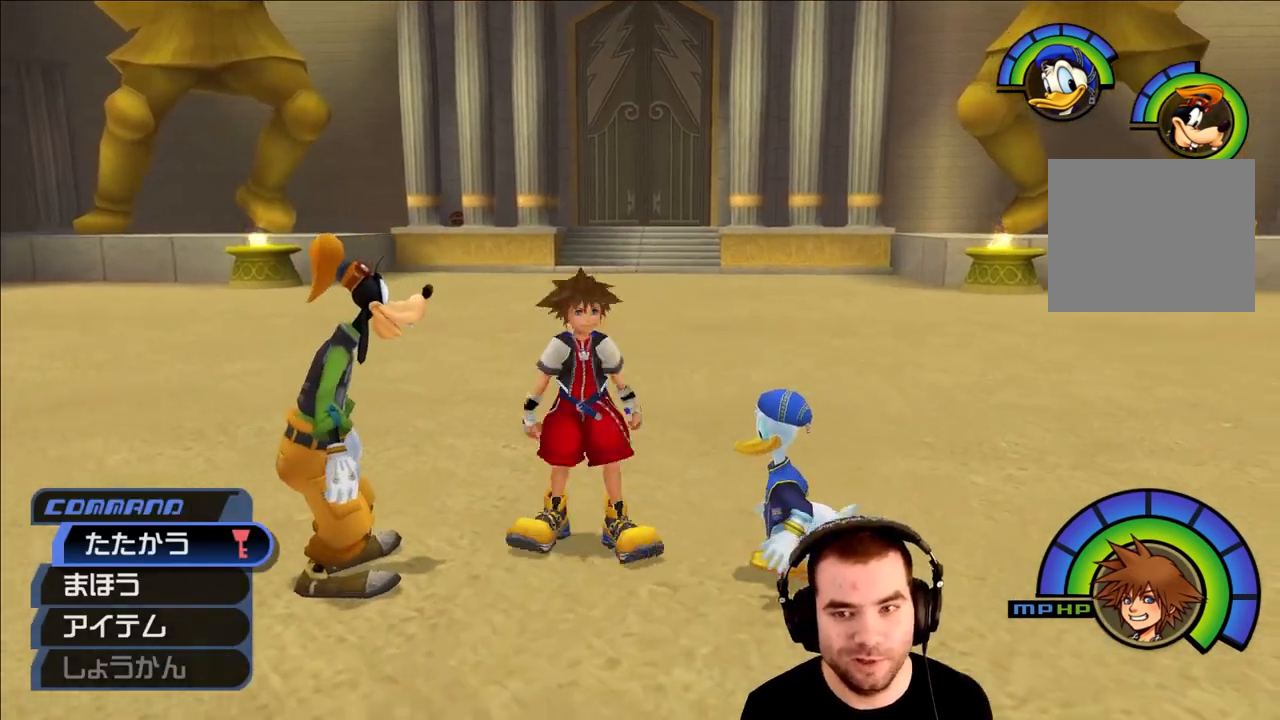
{"buttons": [], "left_stick": "center", "right_stick": "center", "events": [[217, "left_stick", "up"], [383, "left_stick", "center"]]}
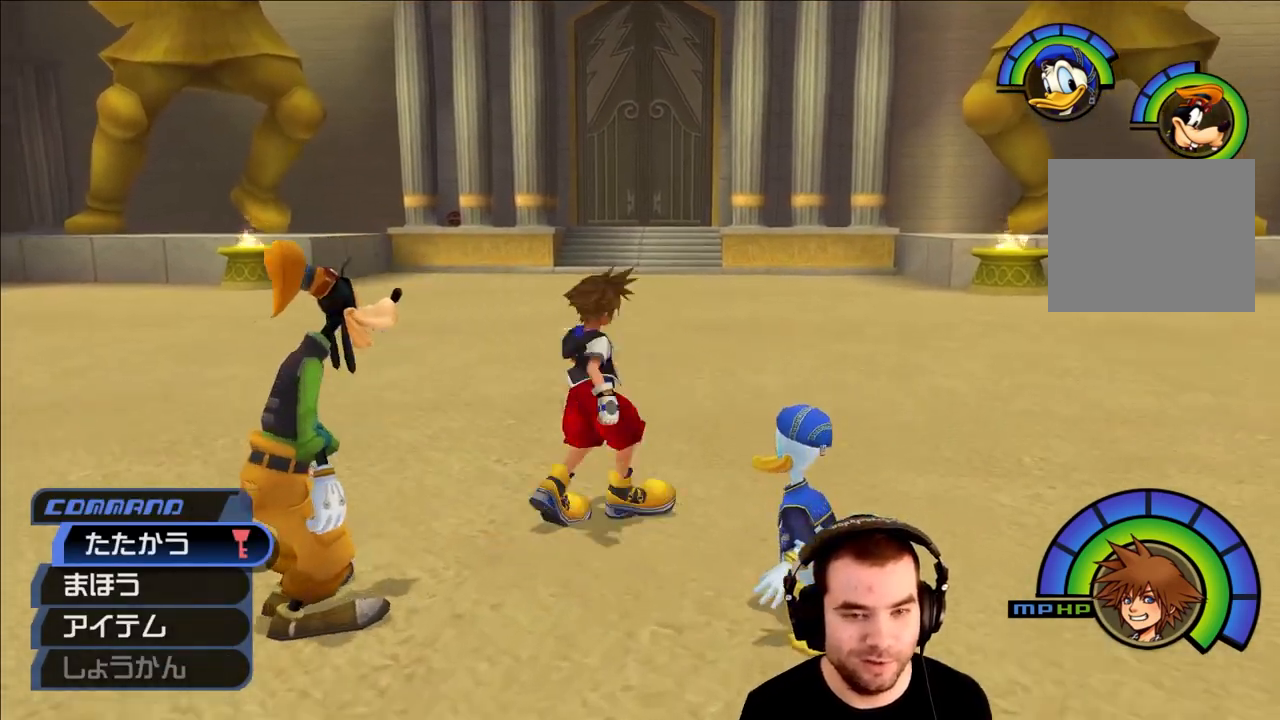
{"buttons": [], "left_stick": "center", "right_stick": "center", "events": []}
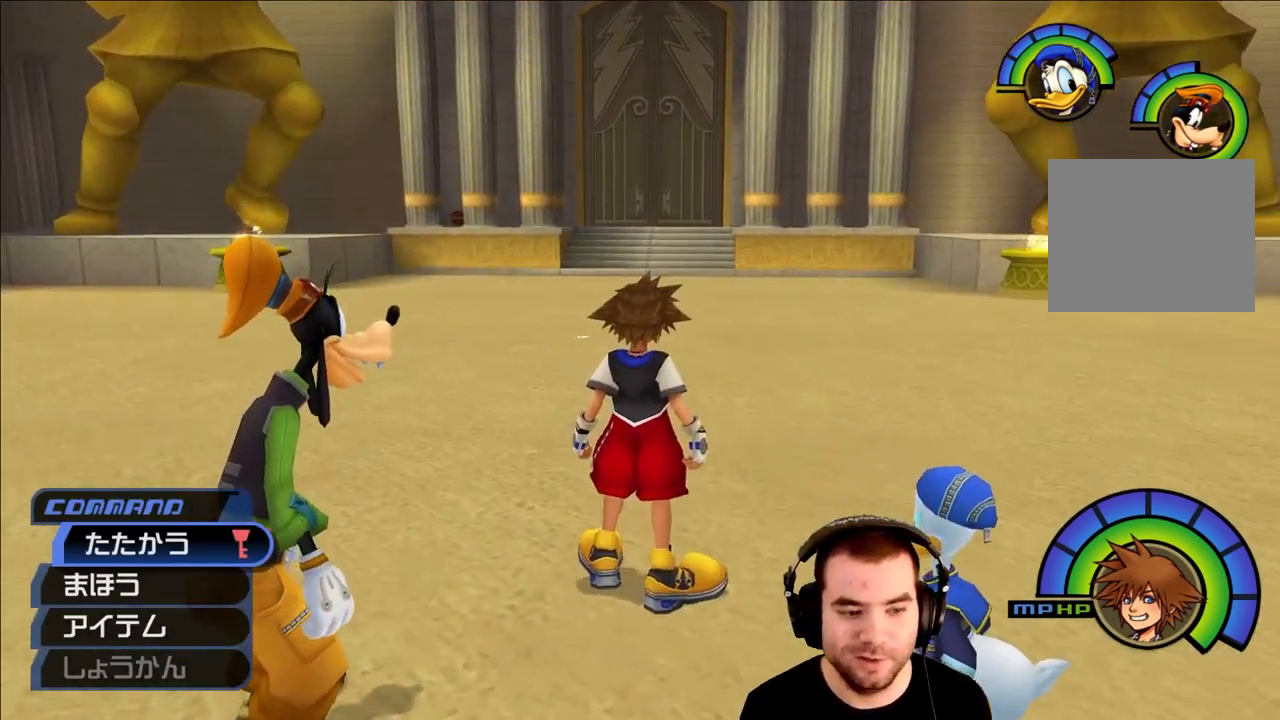
{"buttons": [], "left_stick": "center", "right_stick": "center", "events": []}
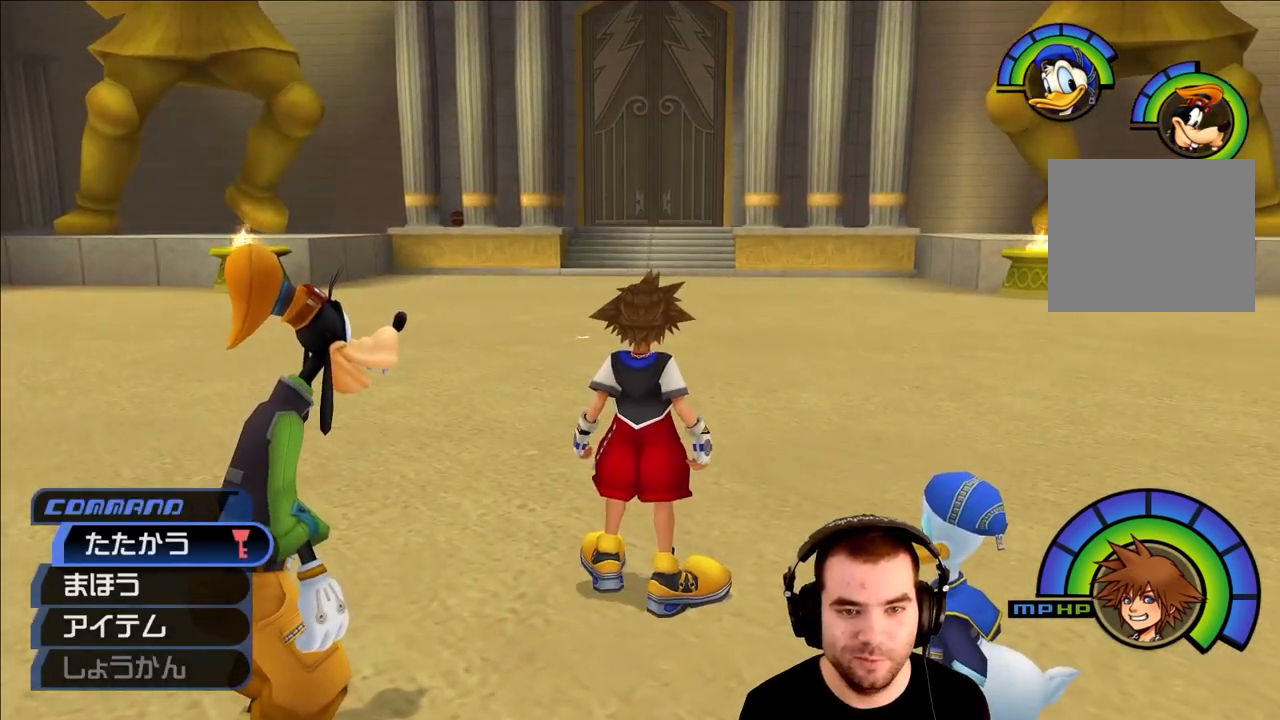
{"buttons": [], "left_stick": "center", "right_stick": "center", "events": [[167, "DPAD_UP", "down"], [200, "CIRCLE", "down"], [283, "DPAD_UP", "up"], [350, "CIRCLE", "up"]]}
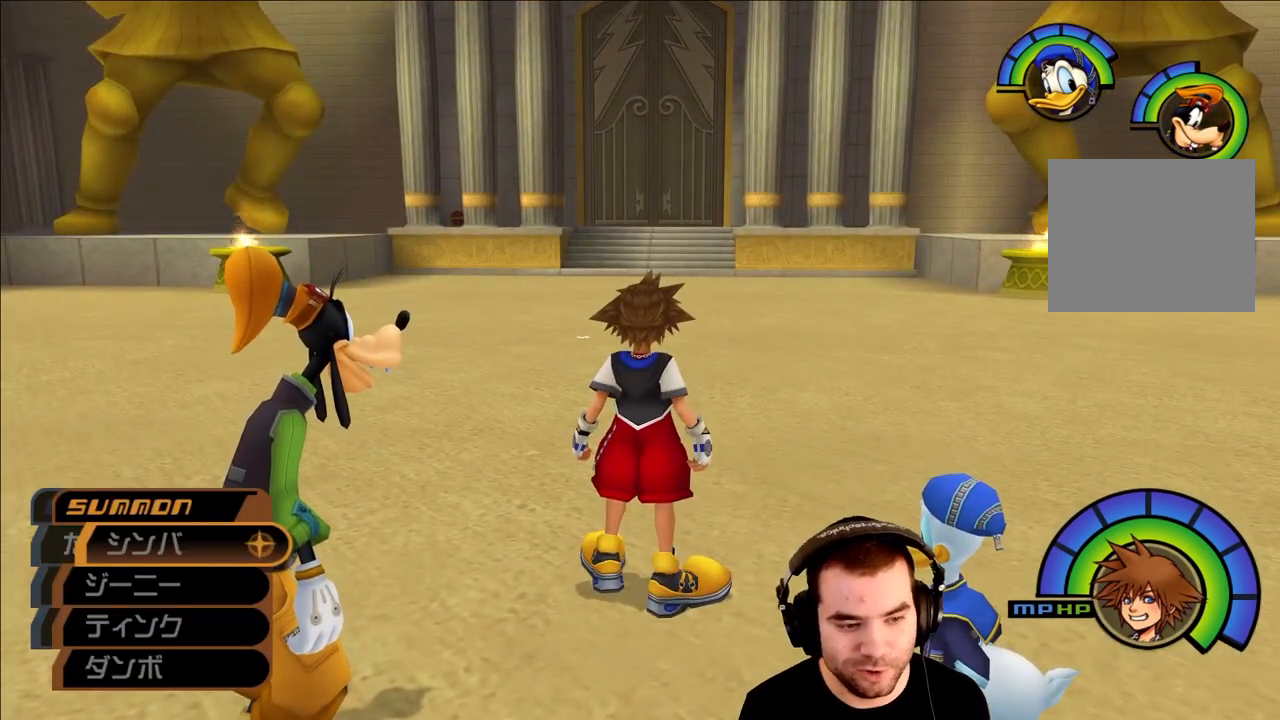
{"buttons": [], "left_stick": "center", "right_stick": "center", "events": []}
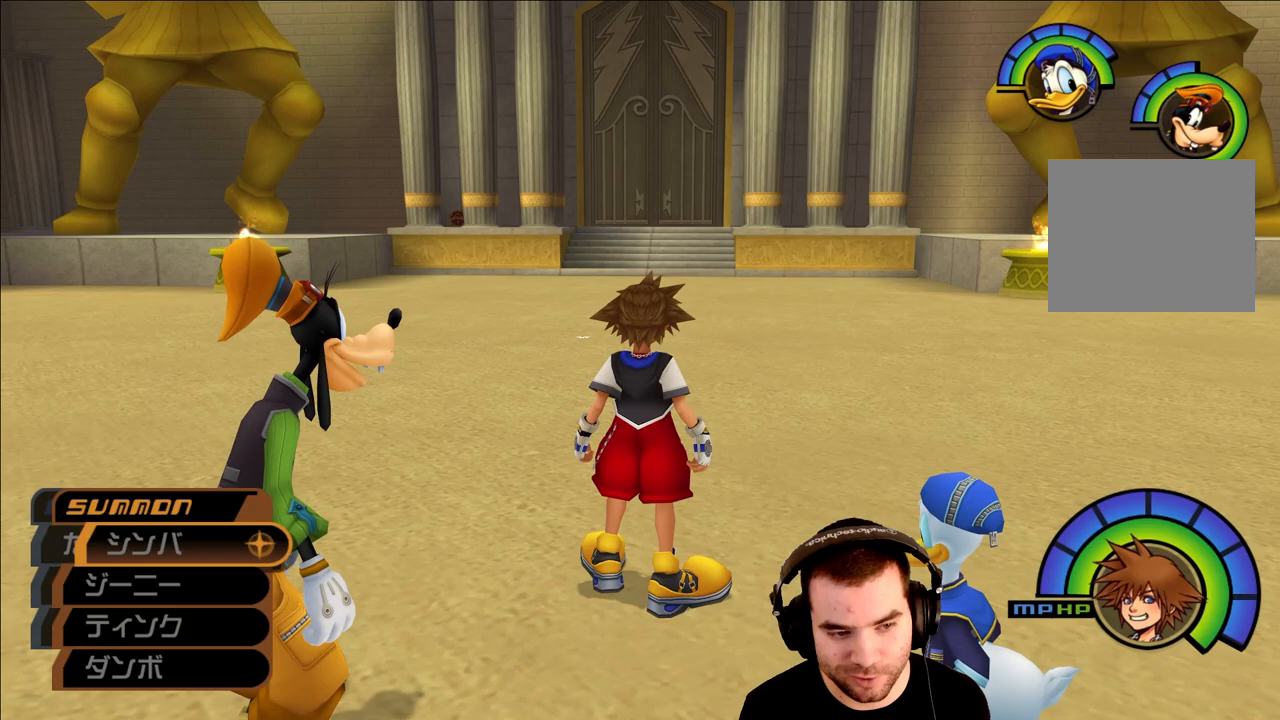
{"buttons": [], "left_stick": "center", "right_stick": "center", "events": [[367, "DPAD_UP", "down"], [467, "DPAD_UP", "up"]]}
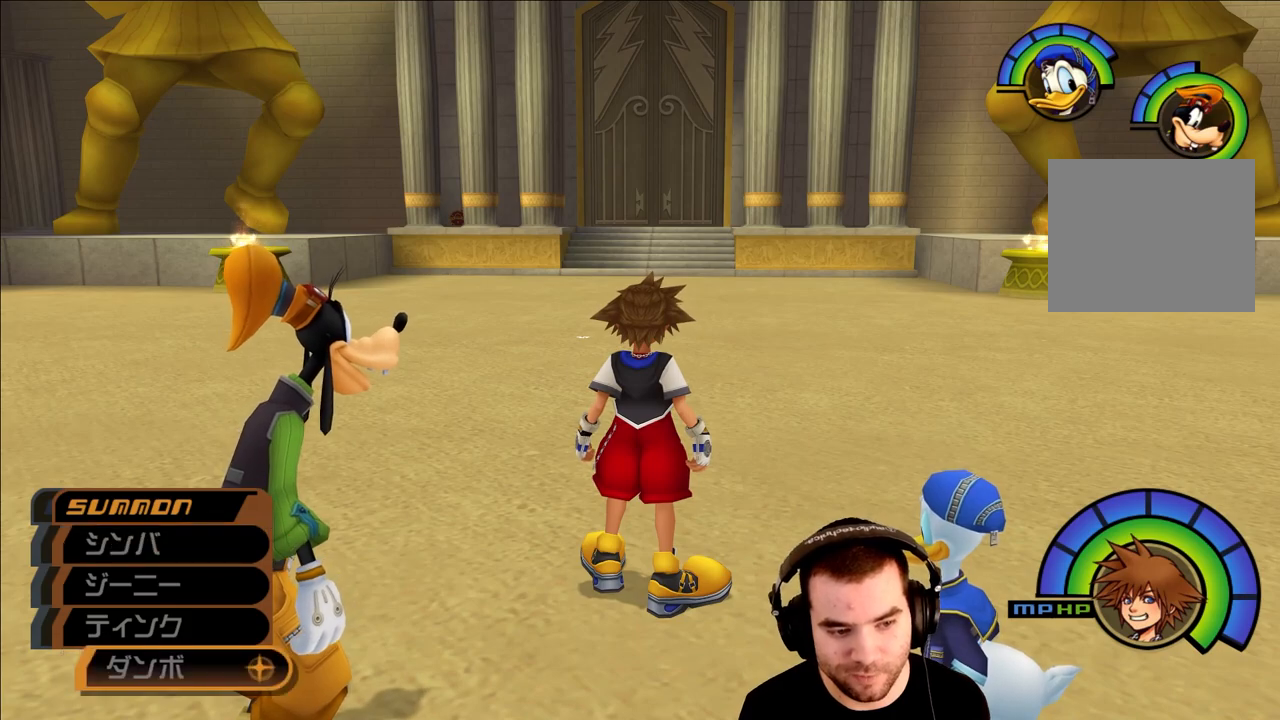
{"buttons": [], "left_stick": "center", "right_stick": "center", "events": []}
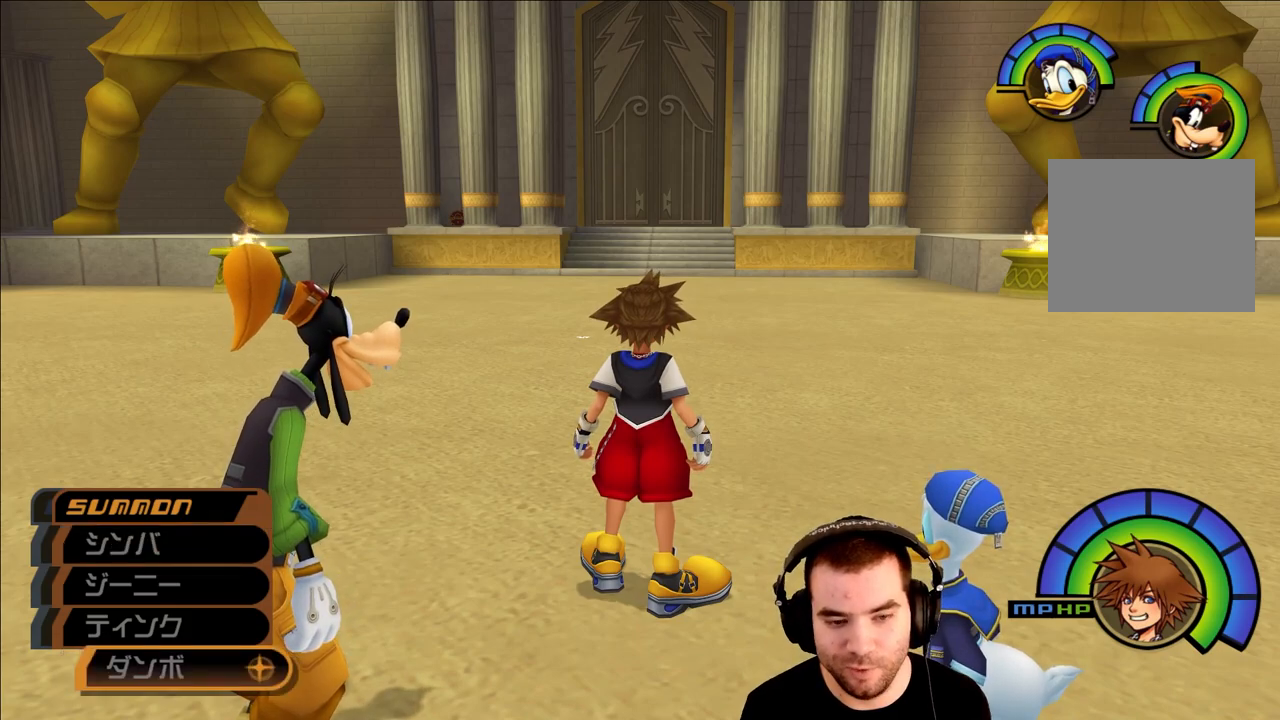
{"buttons": [], "left_stick": "center", "right_stick": "center", "events": []}
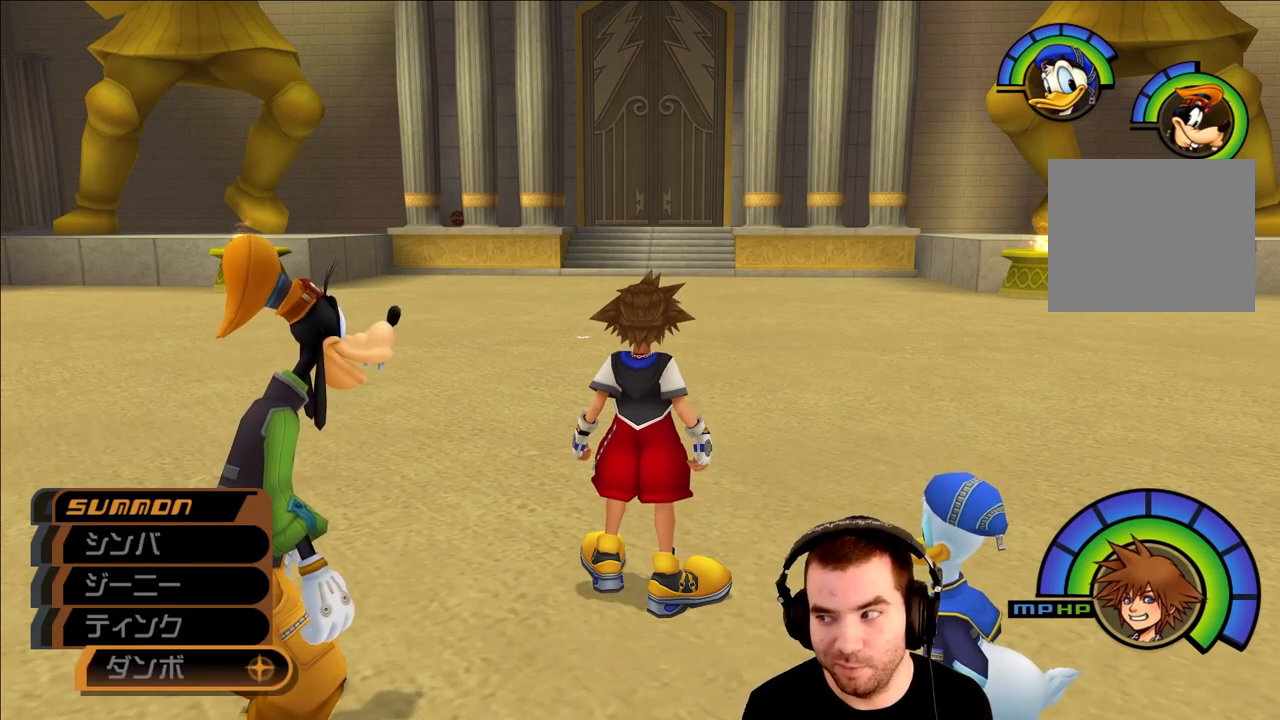
{"buttons": [], "left_stick": "center", "right_stick": "center", "events": []}
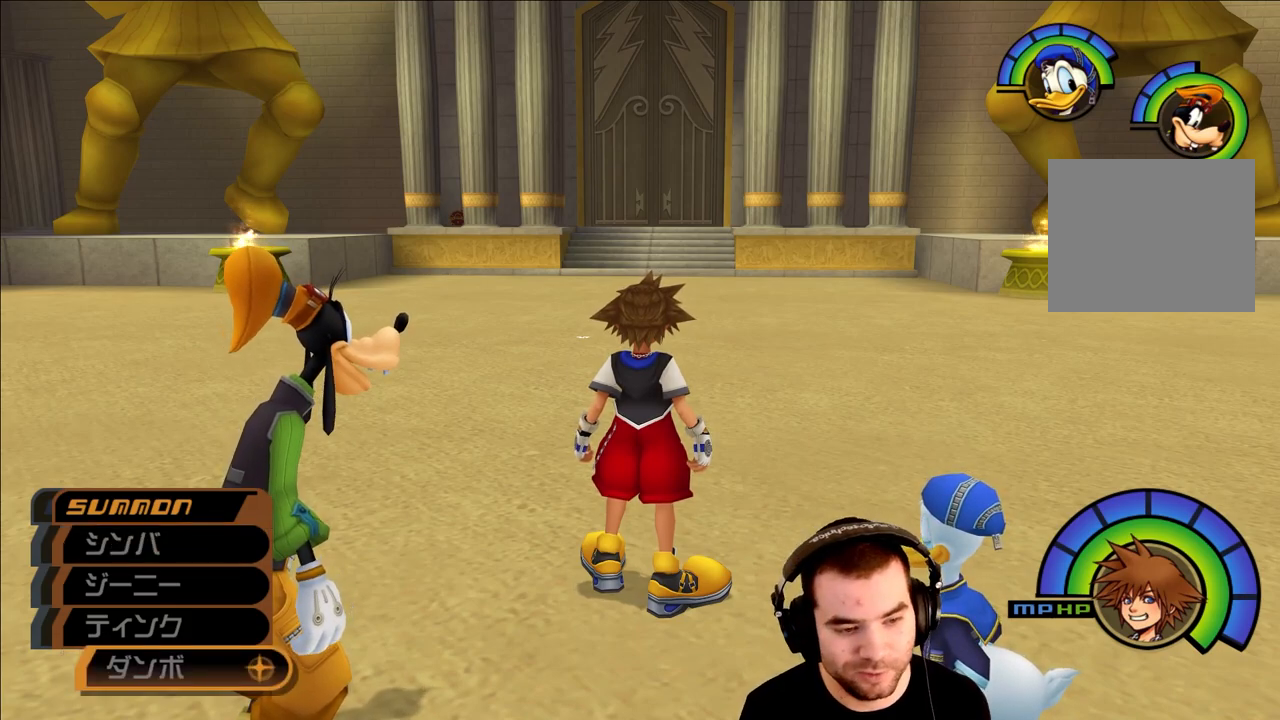
{"buttons": [], "left_stick": "center", "right_stick": "center", "events": [[117, "DPAD_DOWN", "down"], [183, "DPAD_DOWN", "up"], [350, "DPAD_UP", "down"], [467, "DPAD_UP", "up"]]}
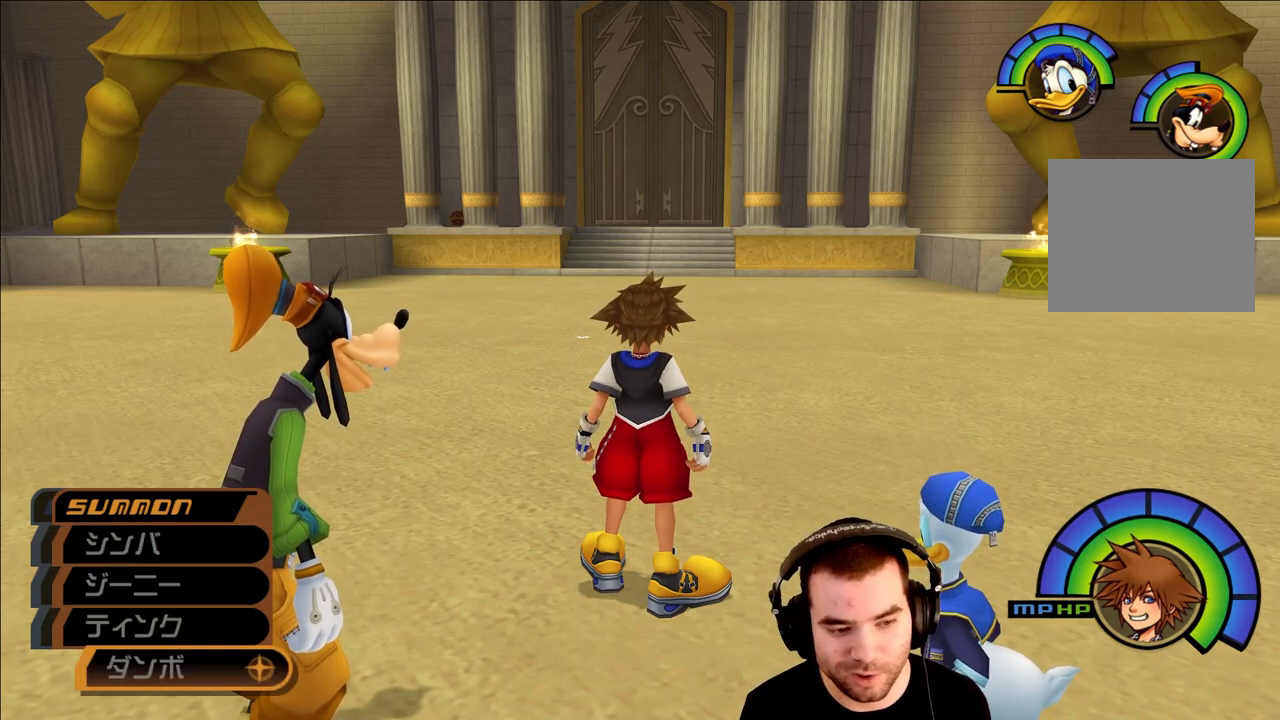
{"buttons": [], "left_stick": "center", "right_stick": "center", "events": []}
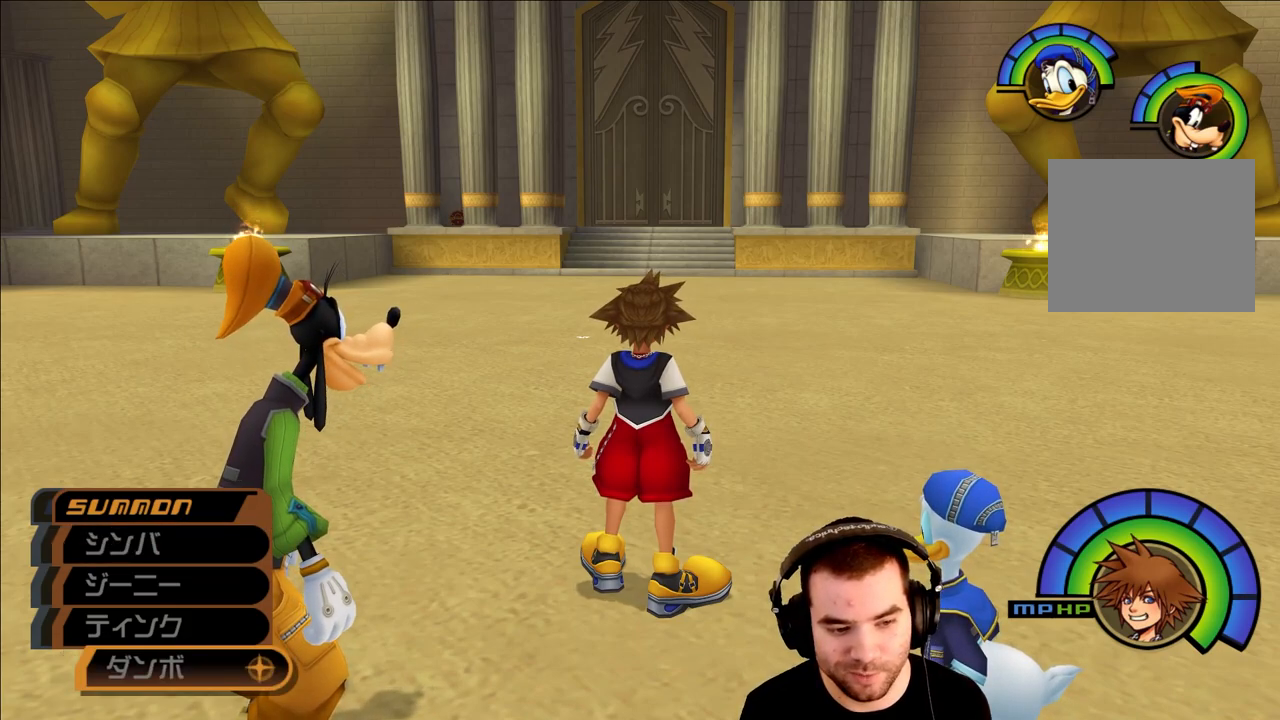
{"buttons": [], "left_stick": "center", "right_stick": "center", "events": []}
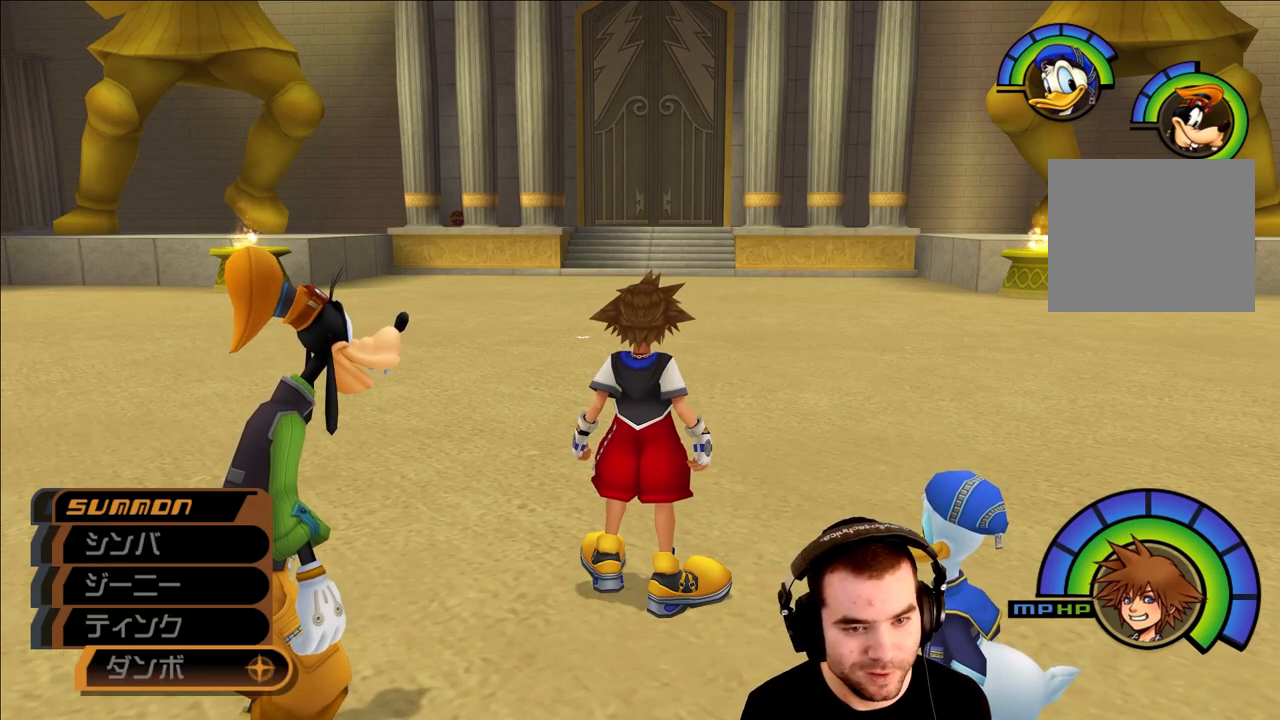
{"buttons": [], "left_stick": "center", "right_stick": "center", "events": []}
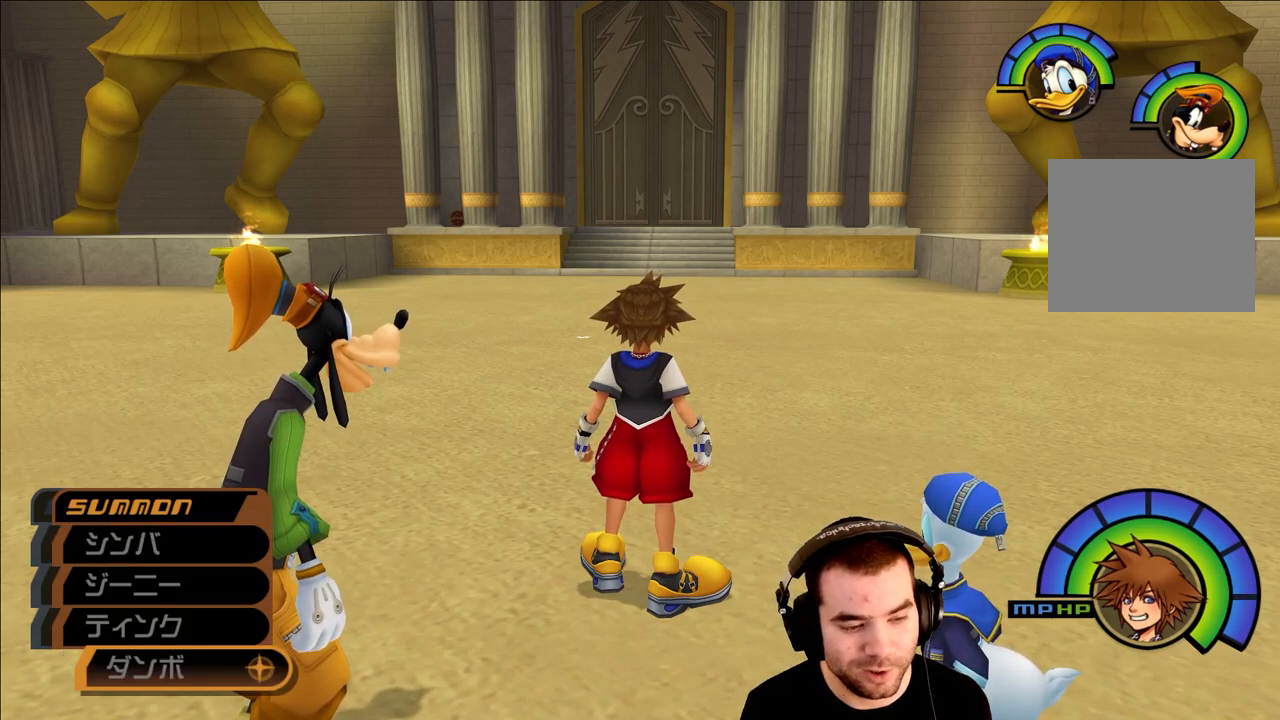
{"buttons": [], "left_stick": "center", "right_stick": "center", "events": []}
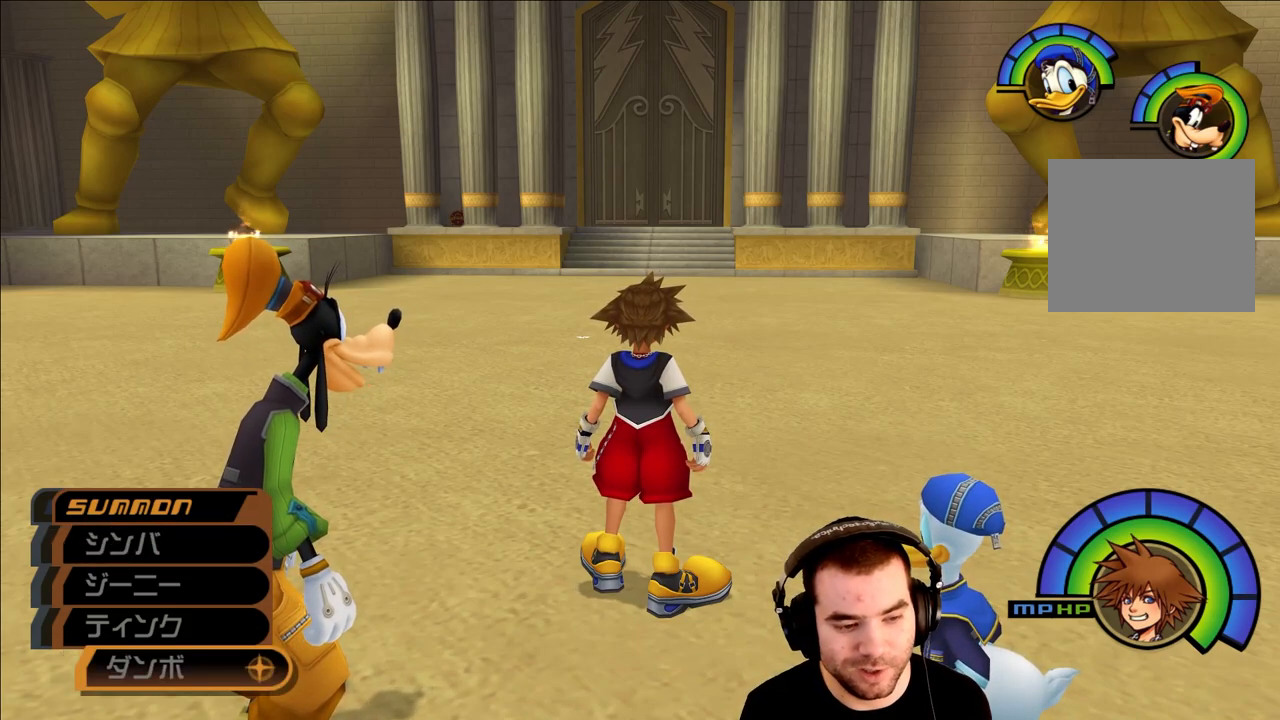
{"buttons": [], "left_stick": "center", "right_stick": "center", "events": []}